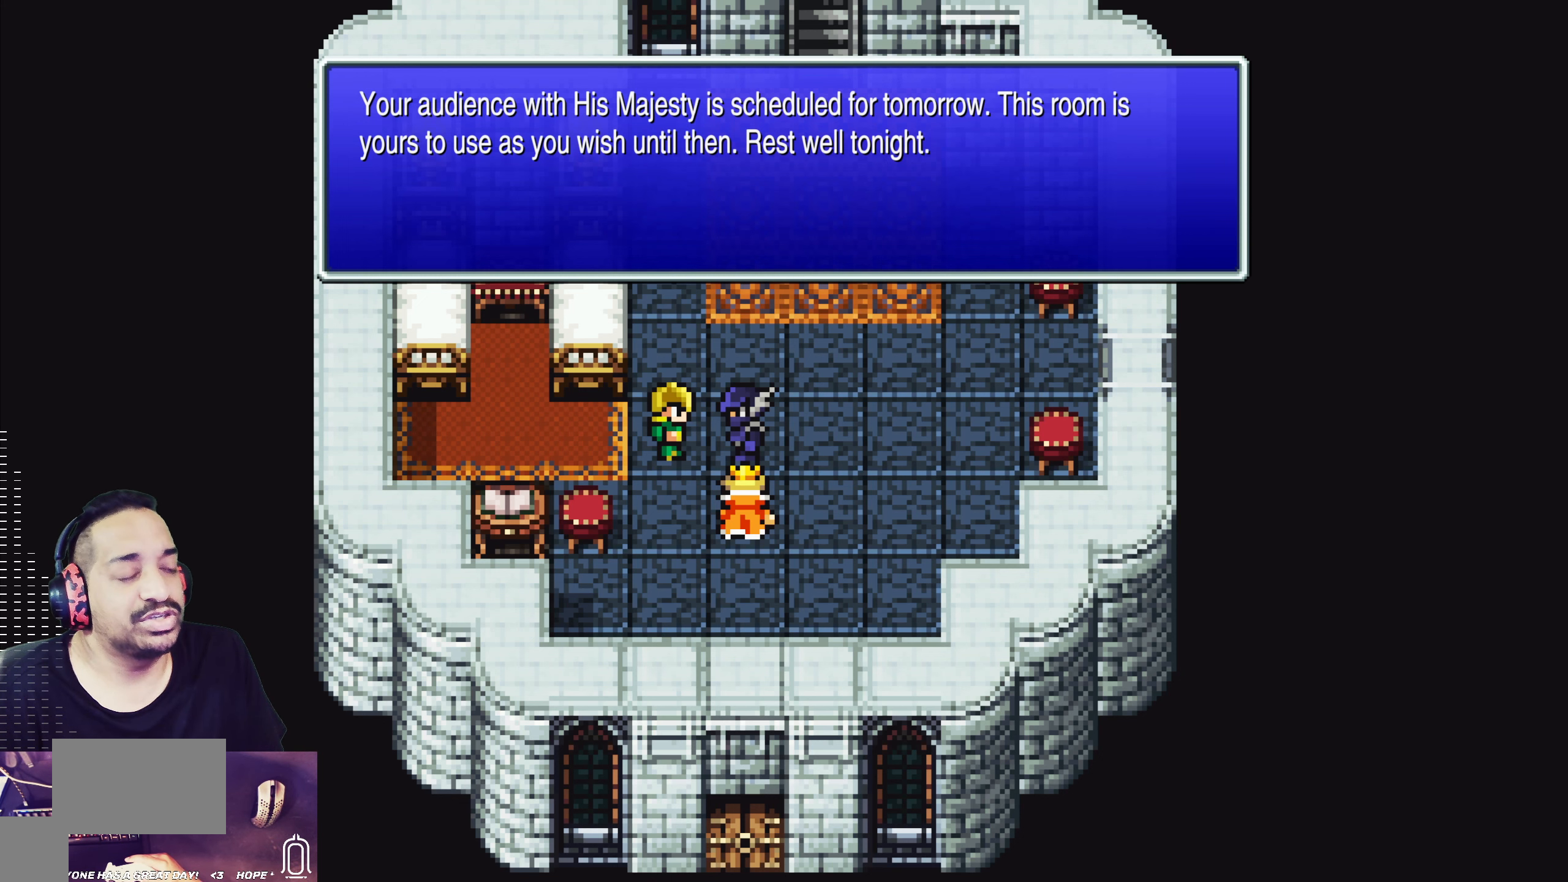
Gameplay with a controller (PlayStation layout); each line is a JSON object with the inputs held at the frame after it. "events" lists button and stick changes between this image and that frame as [ms after this image, input, new state], when the widget could be followed in between. Not read: L3 R3 right_stick.
{"buttons": ["CROSS"], "left_stick": "center", "events": [[366, "CROSS", "down"]]}
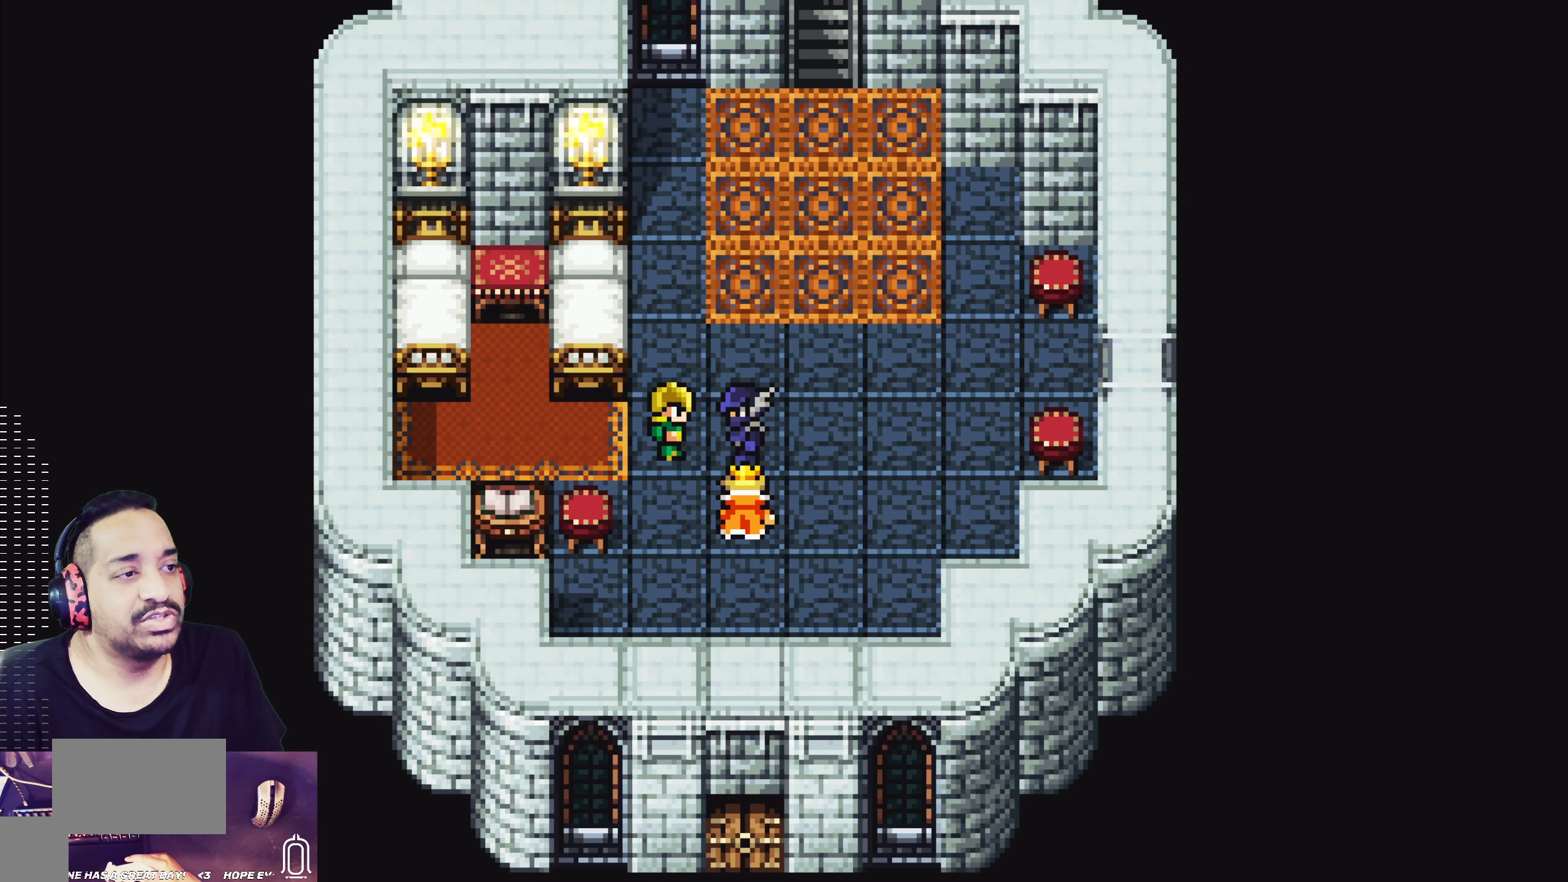
{"buttons": [], "left_stick": "center", "events": [[33, "CROSS", "up"]]}
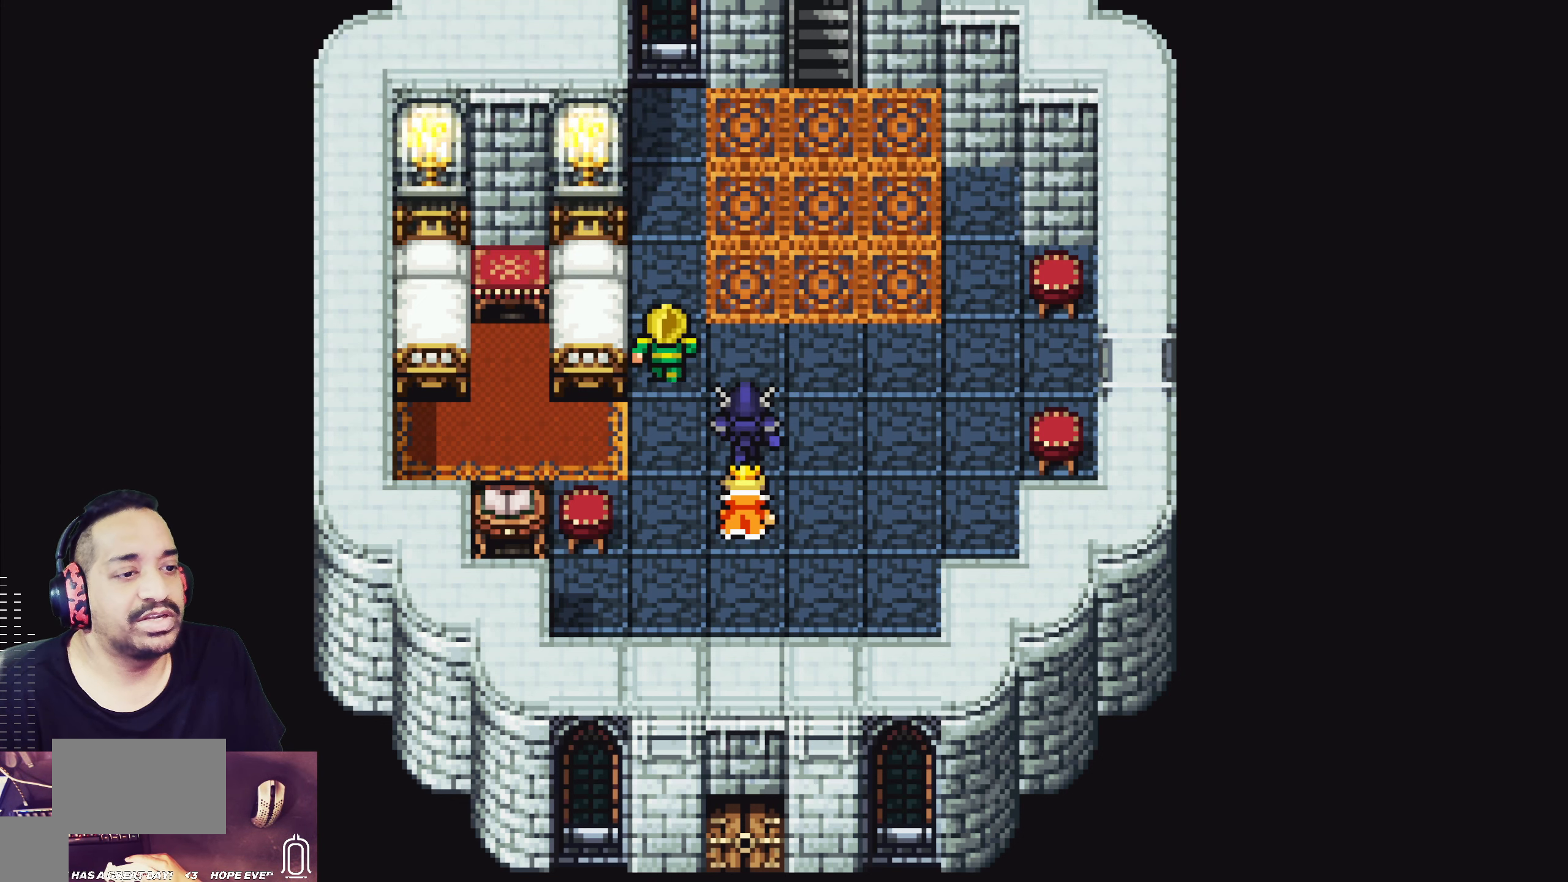
{"buttons": [], "left_stick": "center", "events": []}
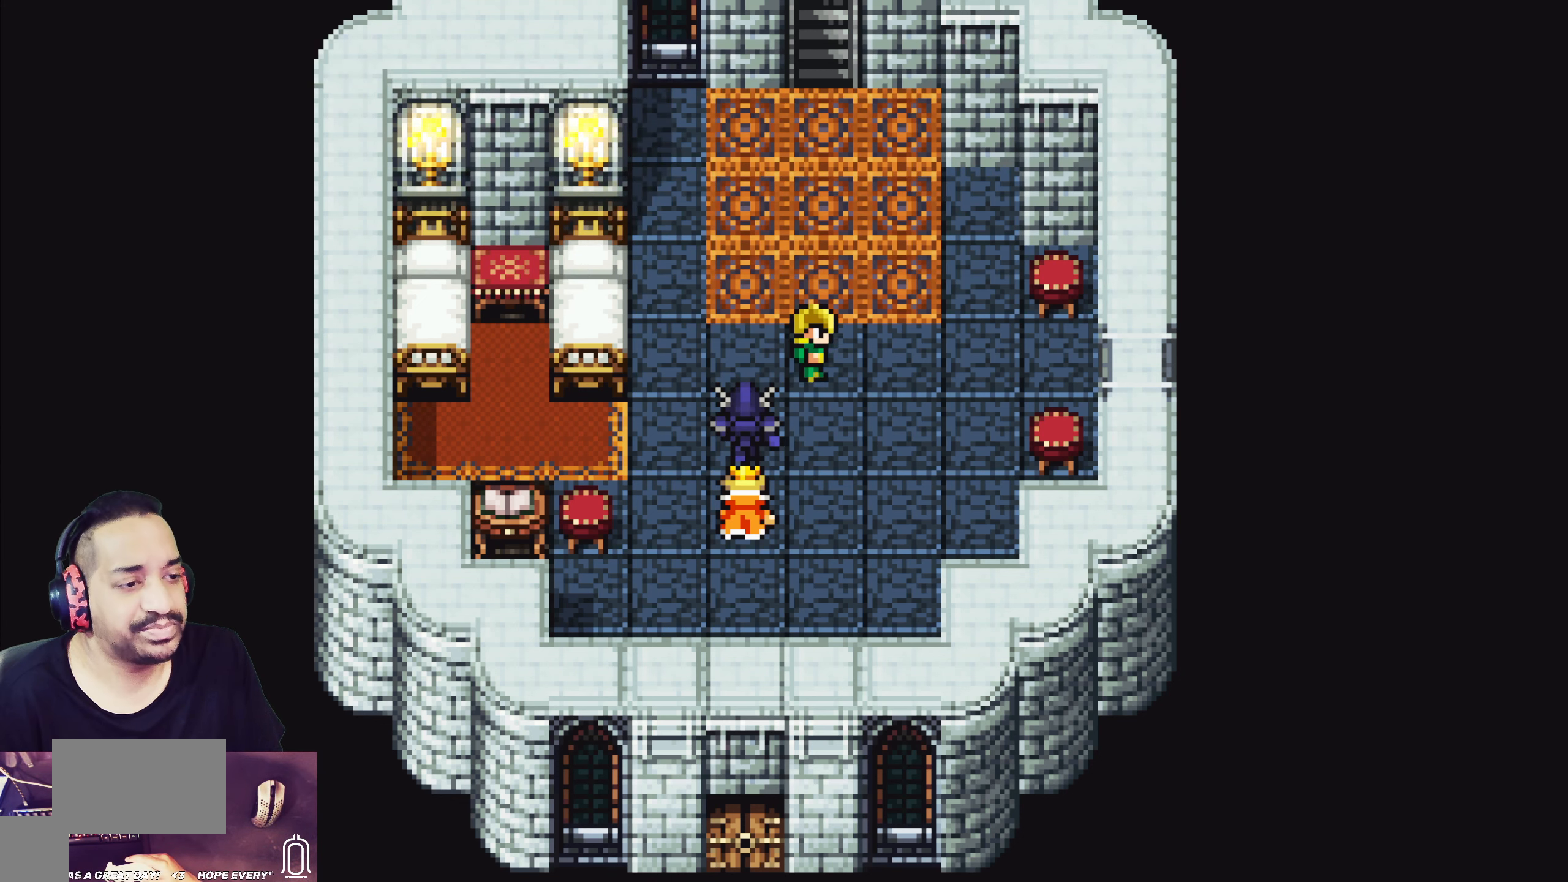
{"buttons": [], "left_stick": "center", "events": []}
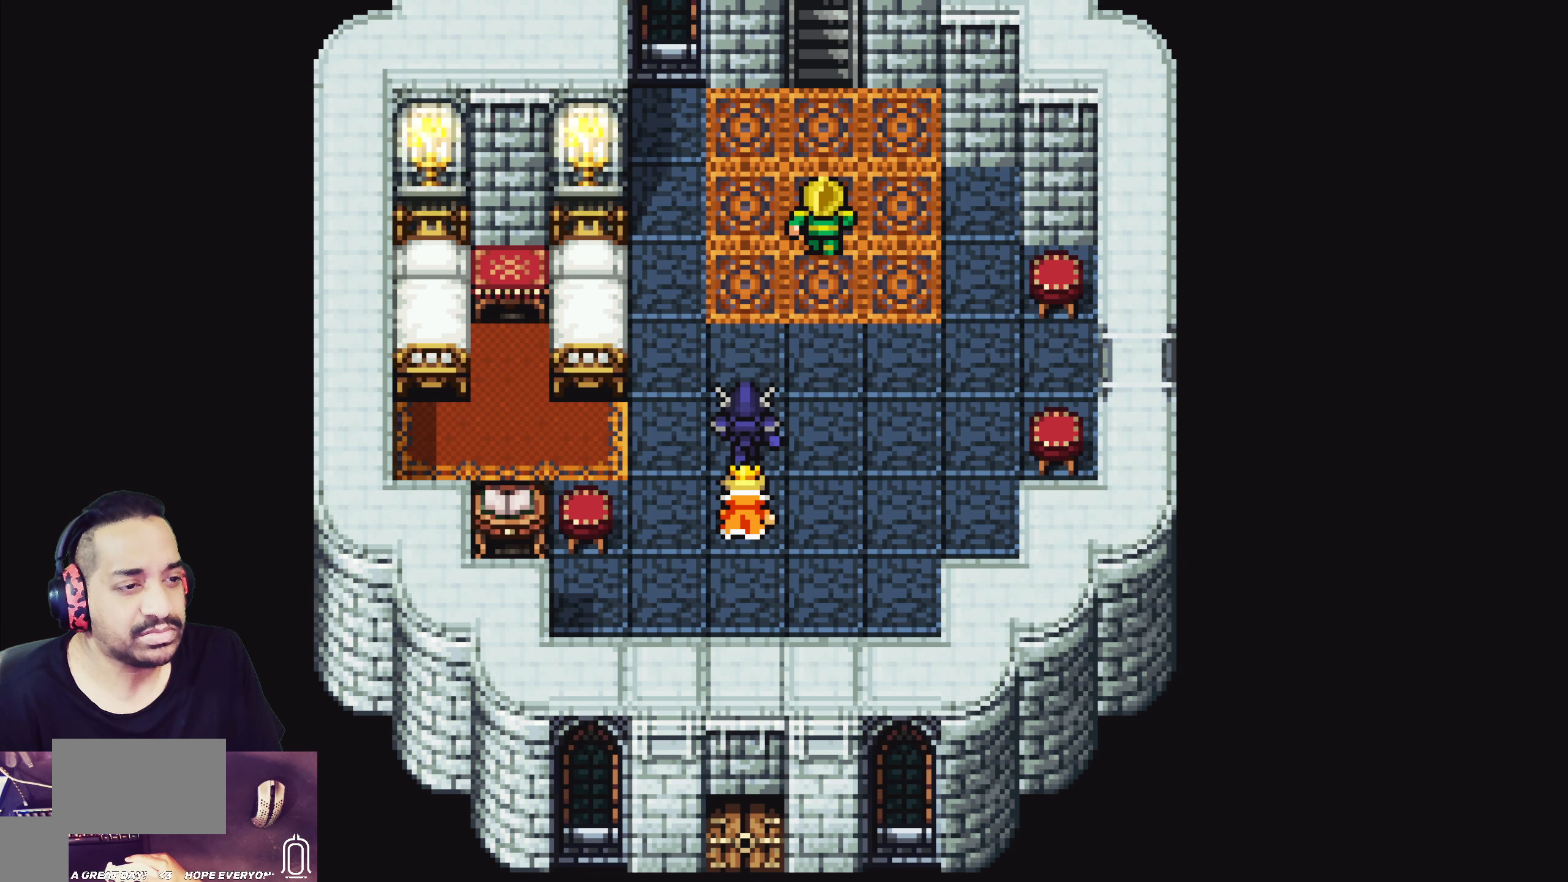
{"buttons": [], "left_stick": "center", "events": []}
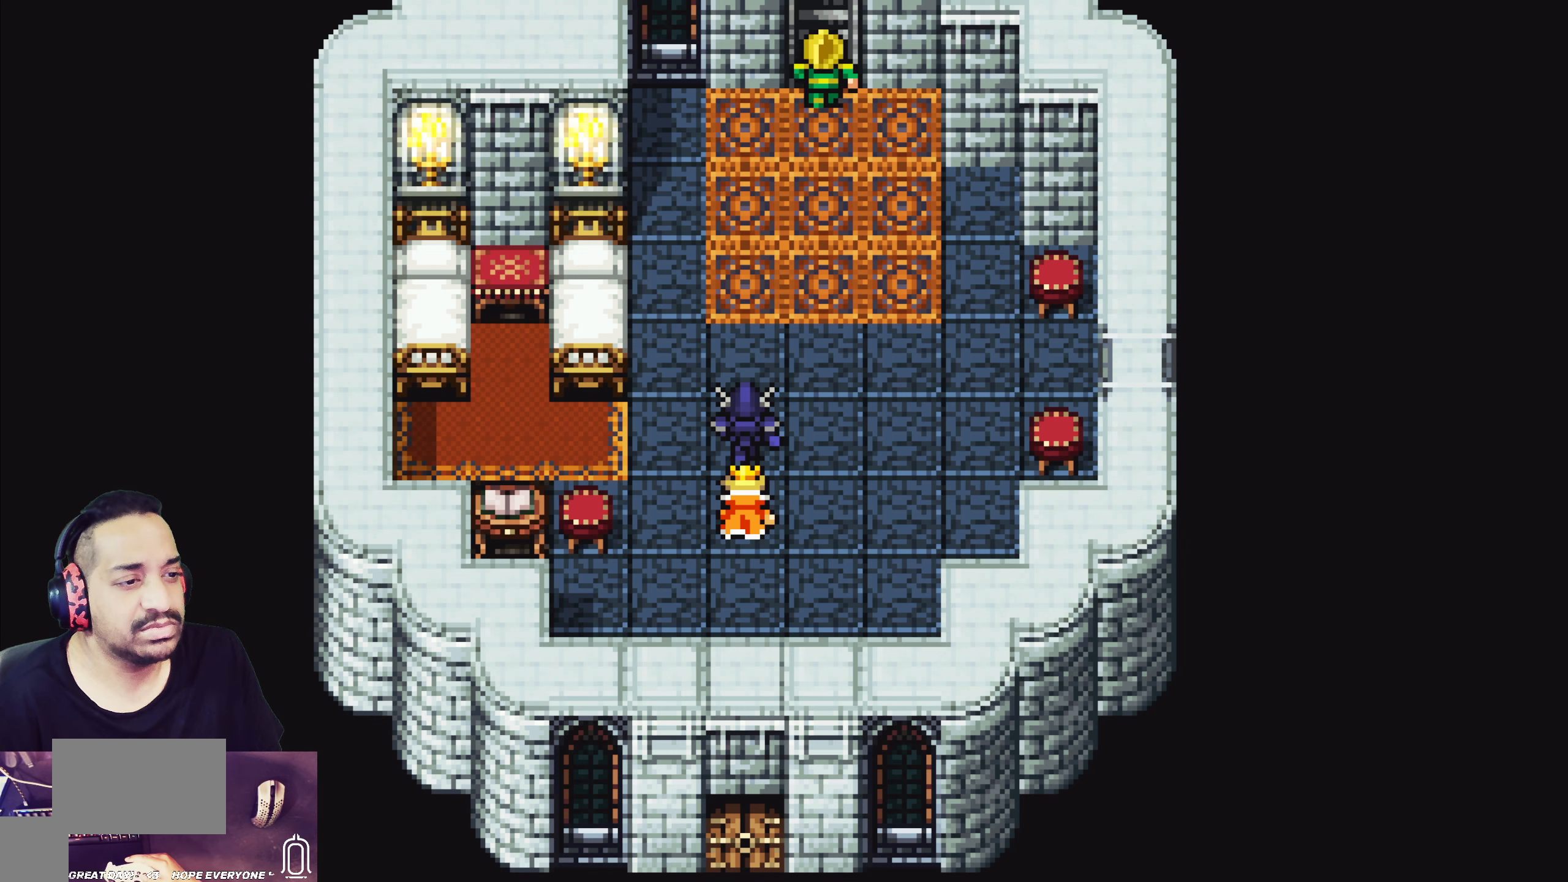
{"buttons": [], "left_stick": "center", "events": []}
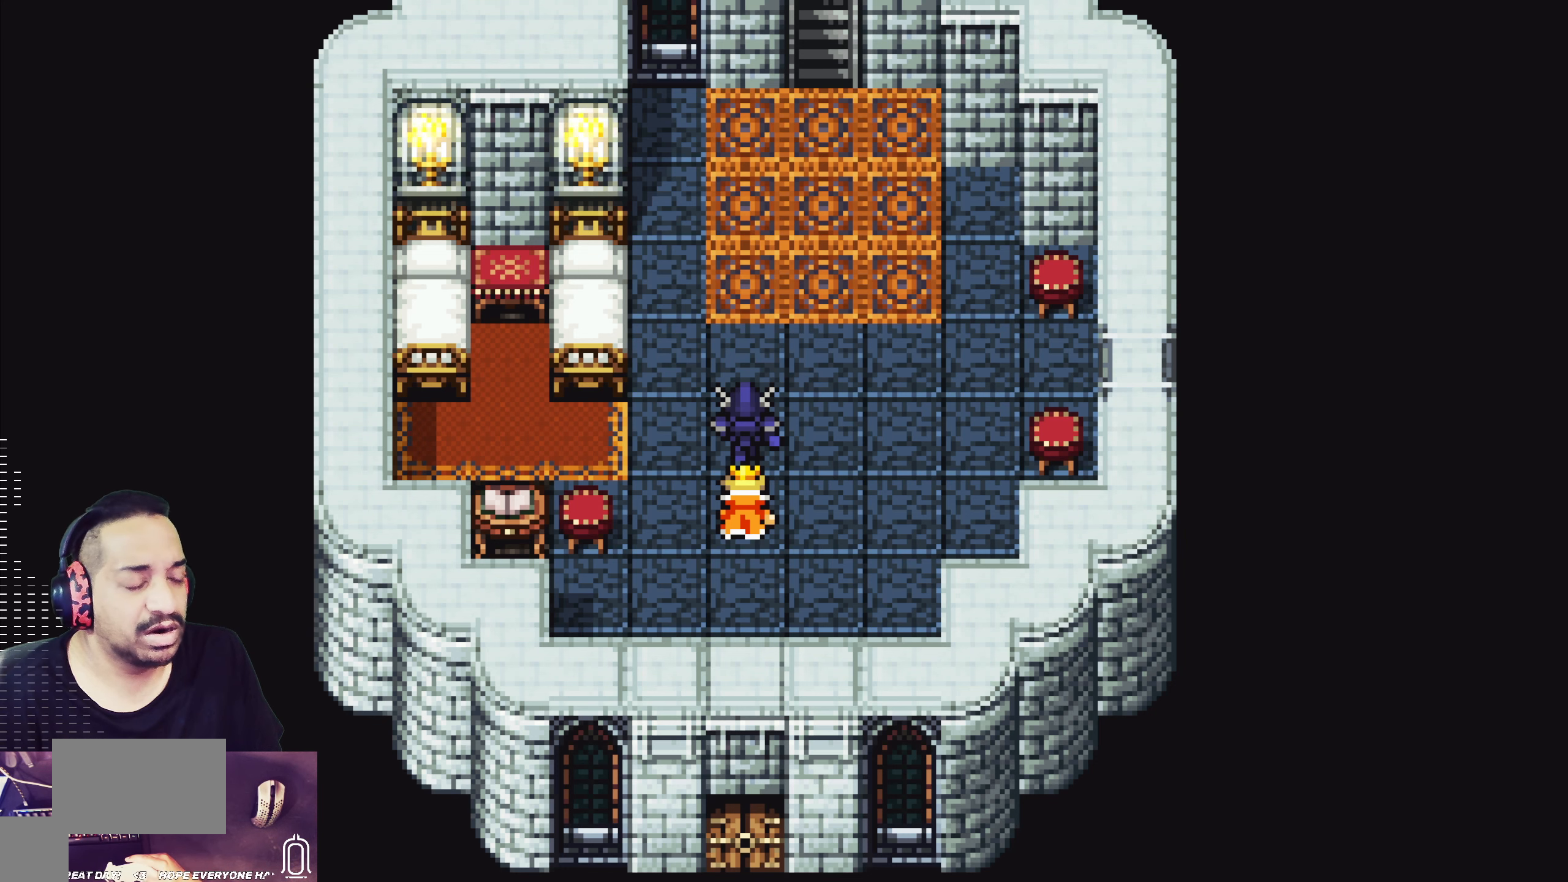
{"buttons": [], "left_stick": "center", "events": []}
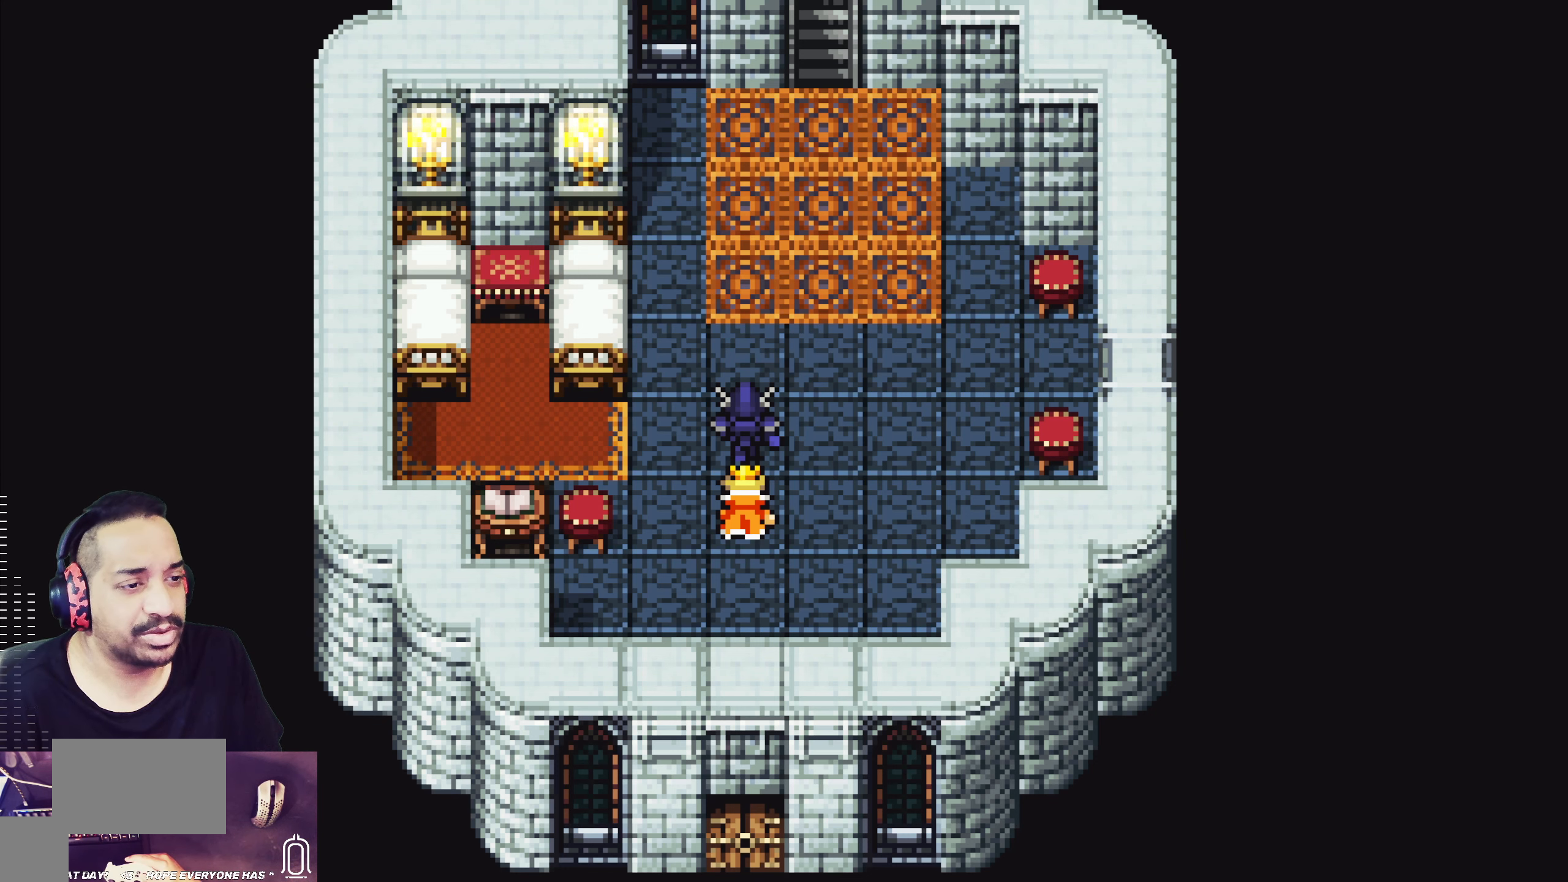
{"buttons": [], "left_stick": "center", "events": [[50, "CROSS", "down"], [217, "CROSS", "up"]]}